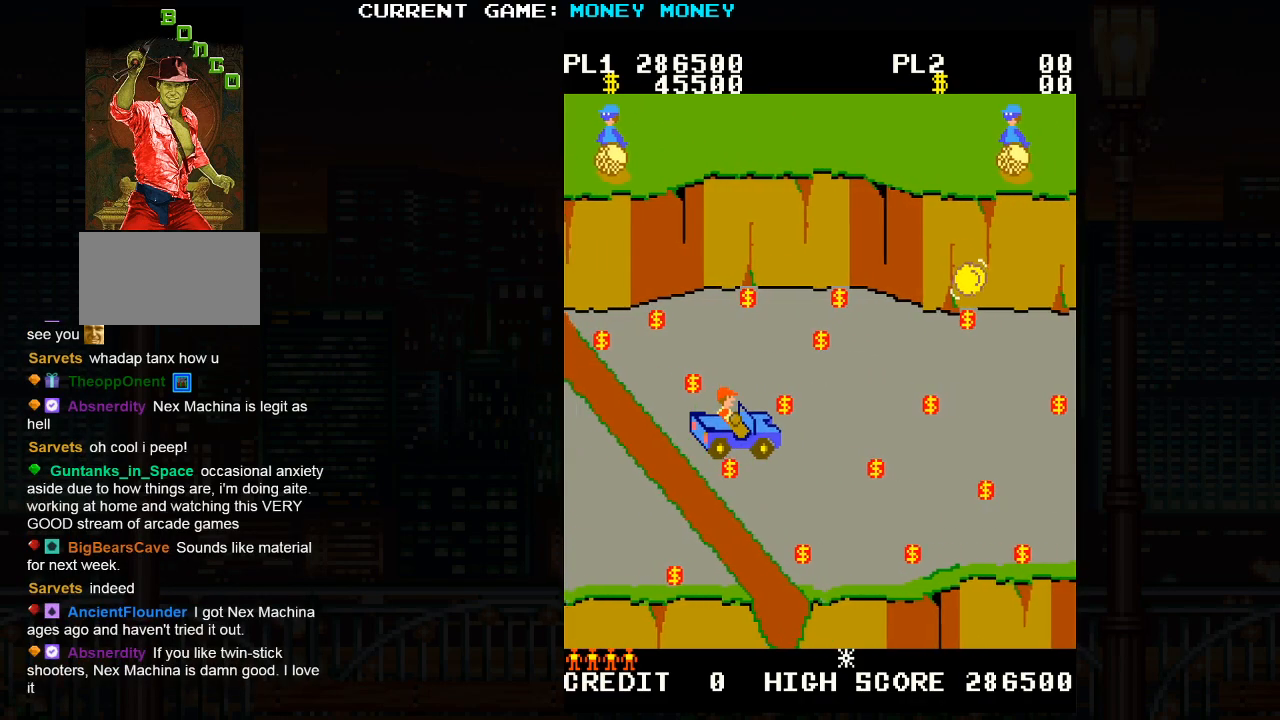
Gameplay with a controller (arcade stick); each line is a JSON object with the inputs held at the frame after it. "events" lists button and stick changes between this image and that frame as [ms after this image, input, new state], when the widget could be followed in between. Not read: HP L3 MP R3.
{"buttons": [], "left_stick": "up-left", "events": [[33, "left_stick", "up"], [283, "left_stick", "up-left"]]}
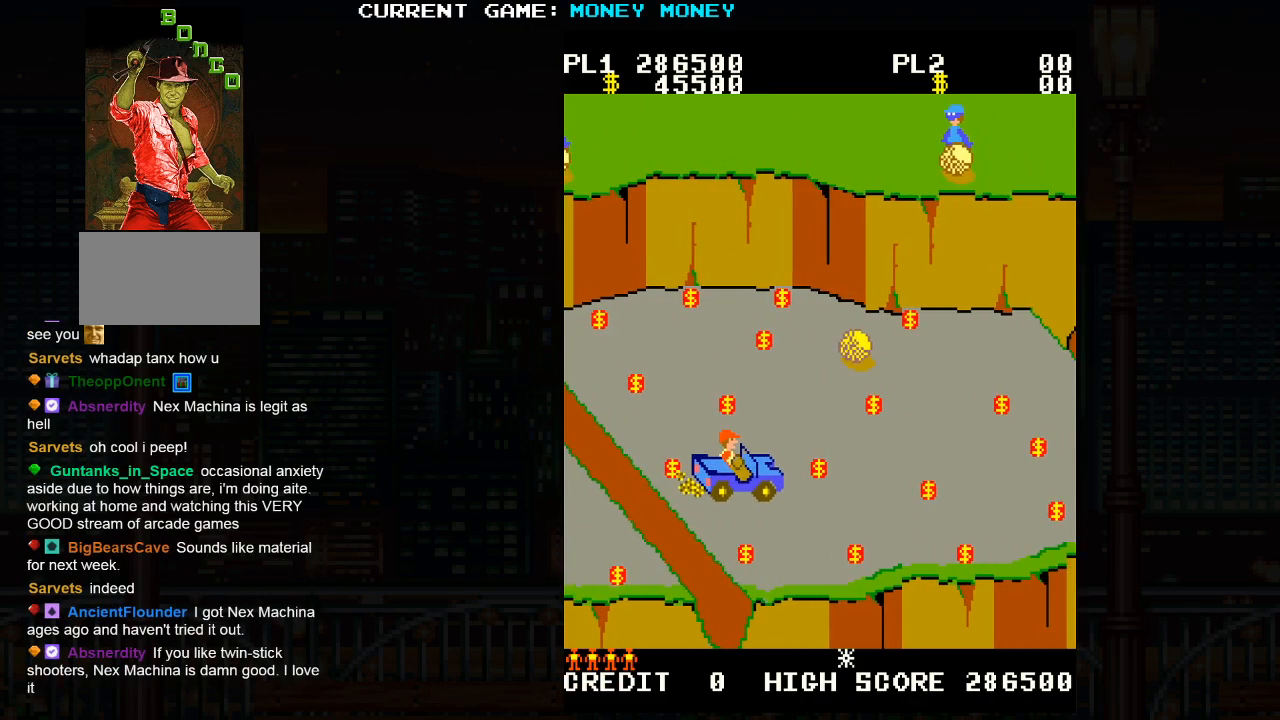
{"buttons": [], "left_stick": "right", "events": [[250, "left_stick", "center"], [350, "left_stick", "right"]]}
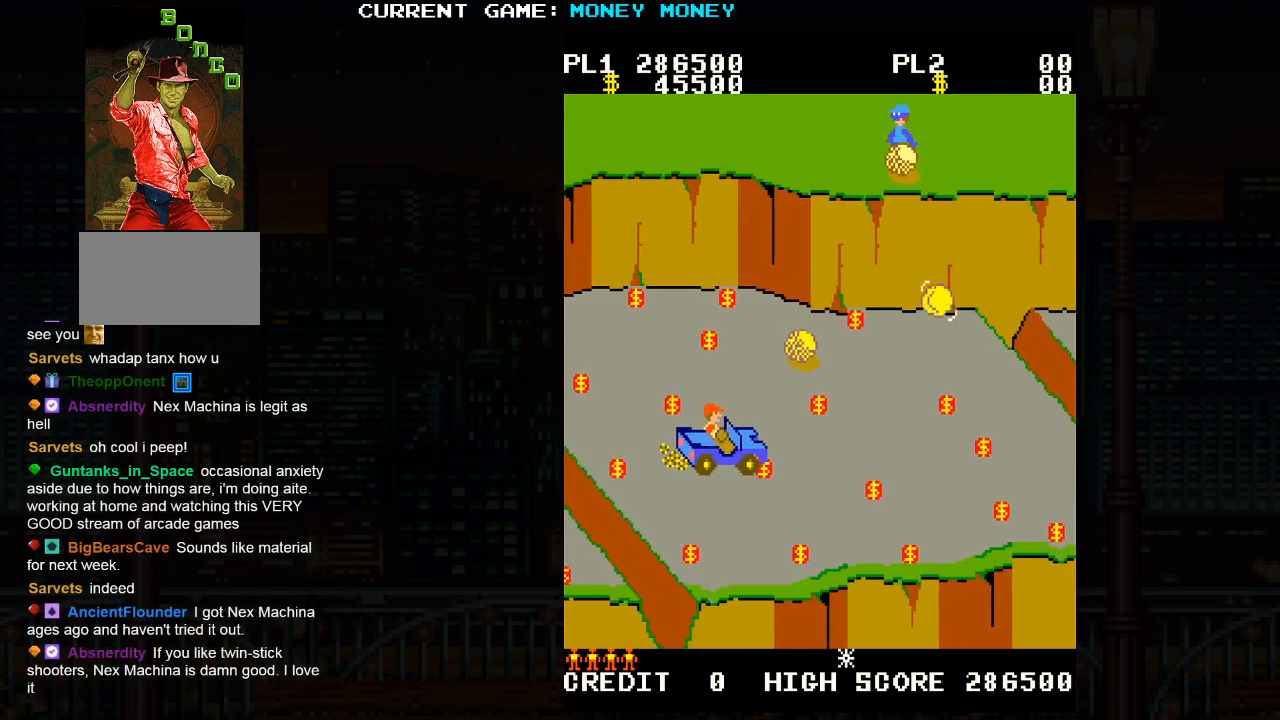
{"buttons": [], "left_stick": "up", "events": [[100, "left_stick", "down-right"], [267, "left_stick", "up"]]}
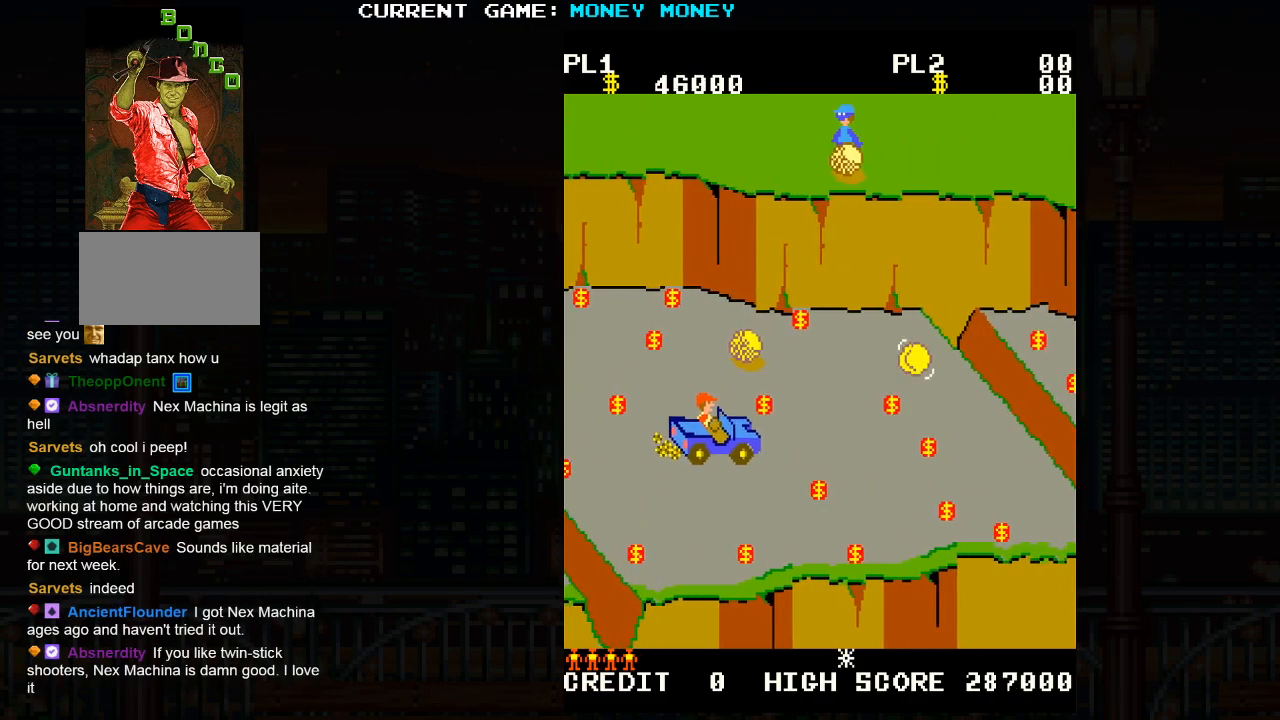
{"buttons": [], "left_stick": "down", "events": [[183, "left_stick", "right"], [500, "left_stick", "down"]]}
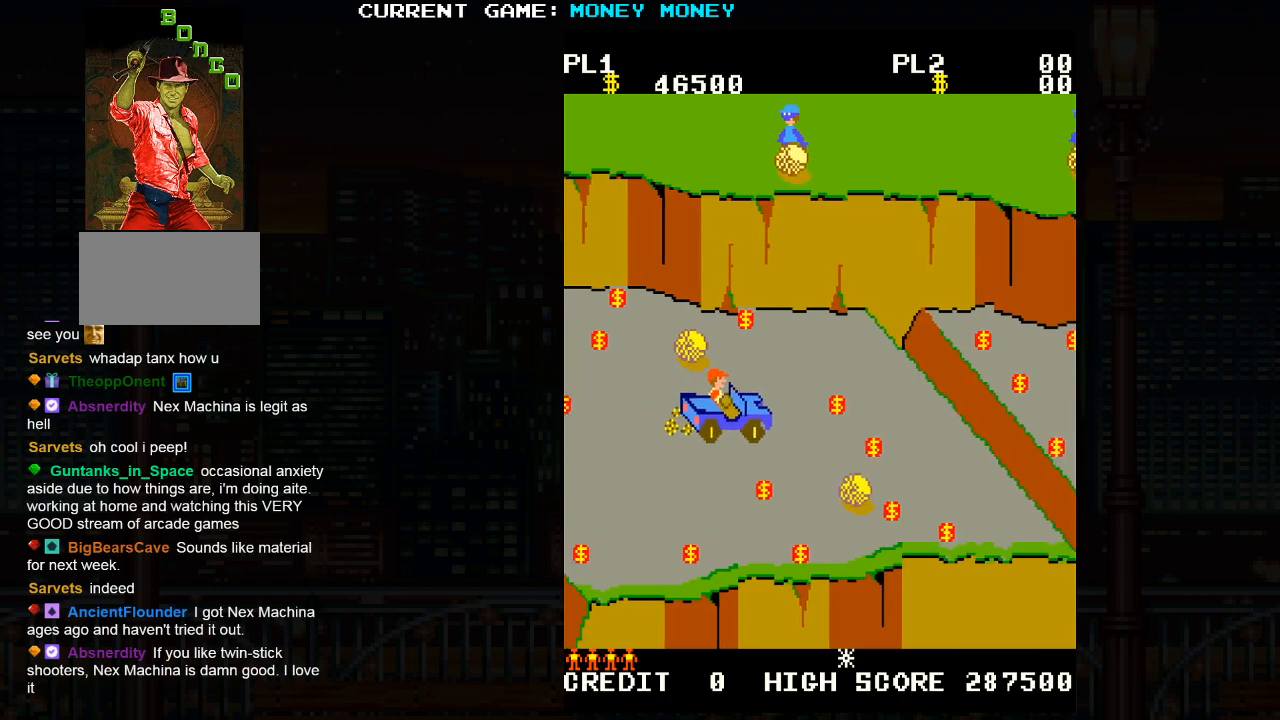
{"buttons": [], "left_stick": "up", "events": [[417, "left_stick", "up"]]}
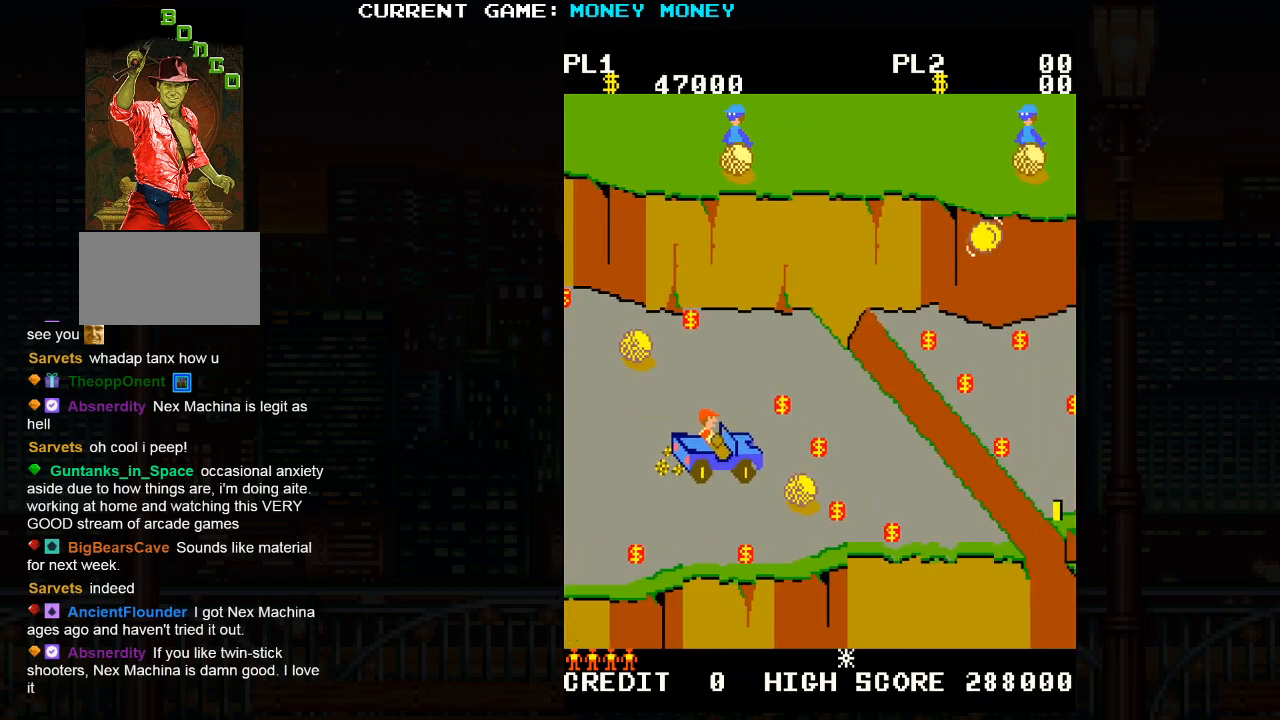
{"buttons": [], "left_stick": "right", "events": [[383, "left_stick", "right"]]}
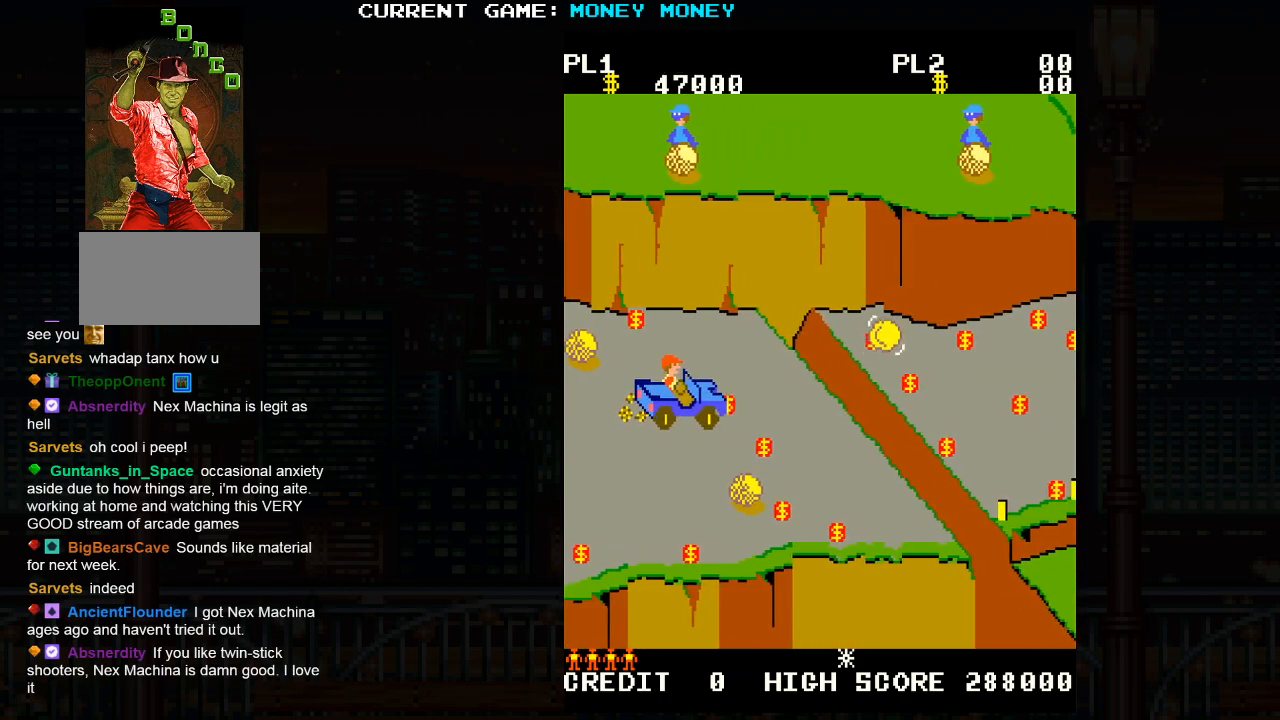
{"buttons": [], "left_stick": "right", "events": [[200, "left_stick", "down"], [383, "left_stick", "right"]]}
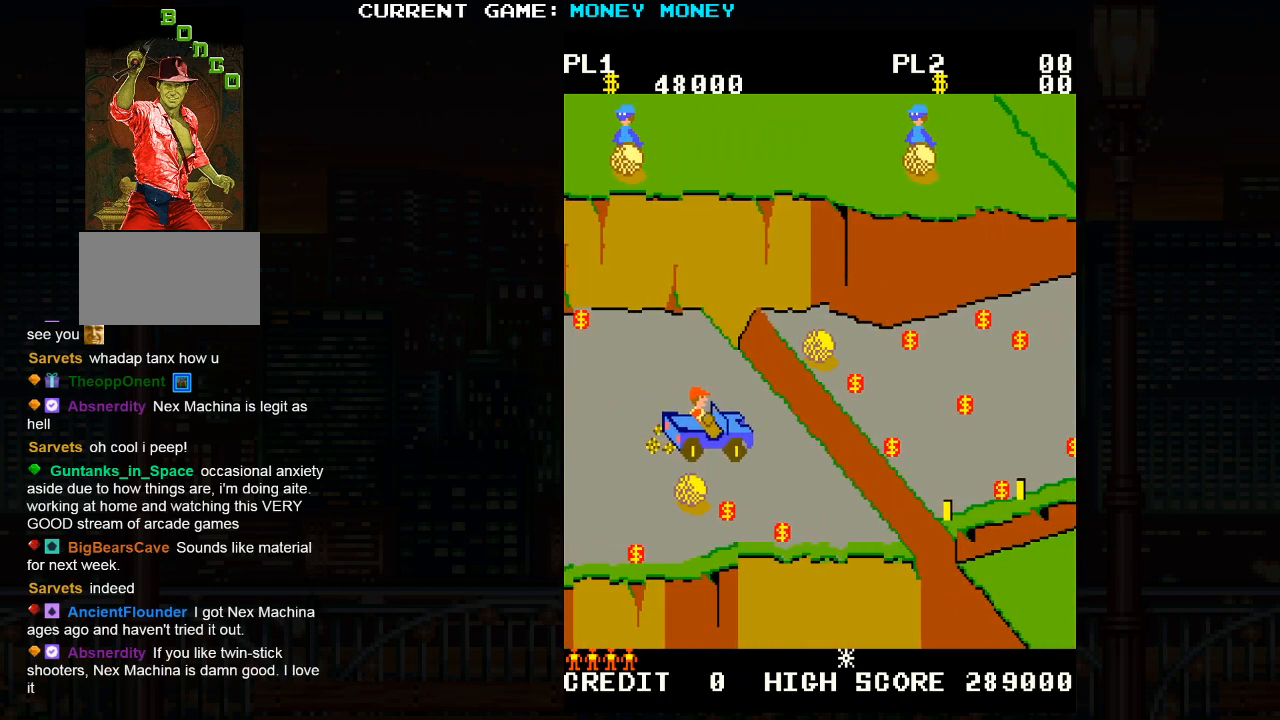
{"buttons": [], "left_stick": "right", "events": [[250, "SQUARE", "down"], [367, "SQUARE", "up"]]}
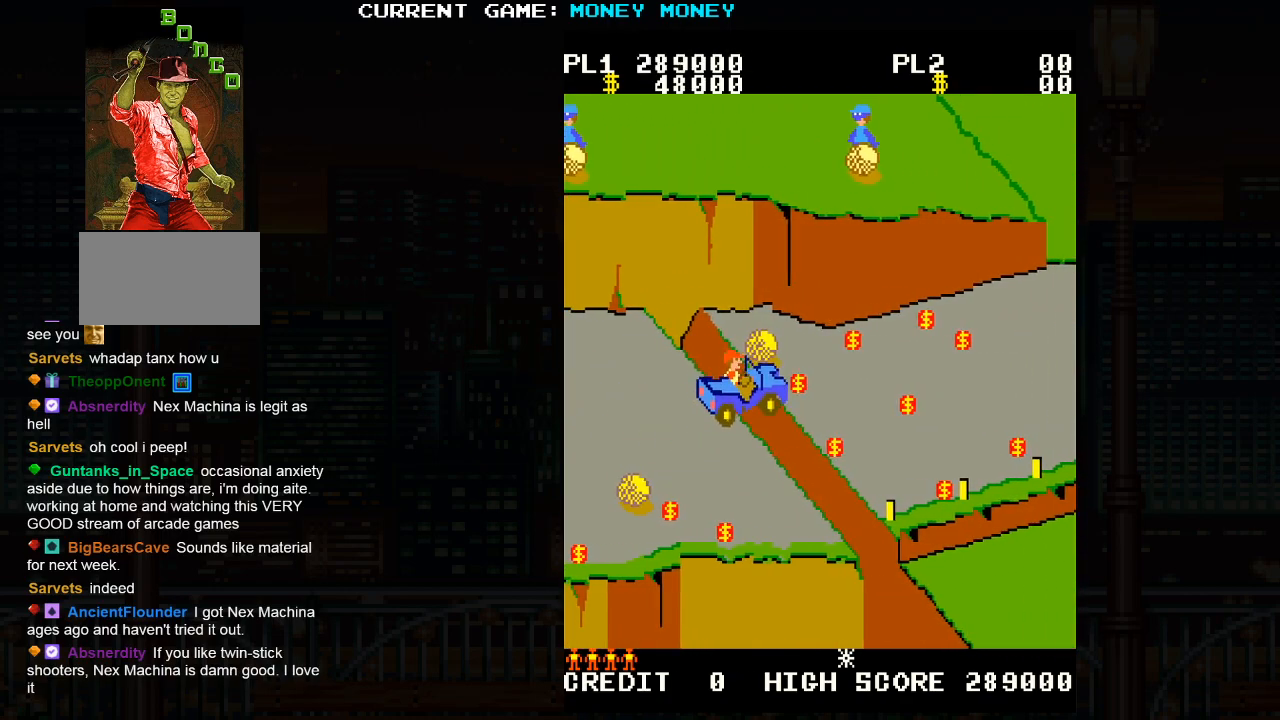
{"buttons": [], "left_stick": "center", "events": [[200, "left_stick", "center"]]}
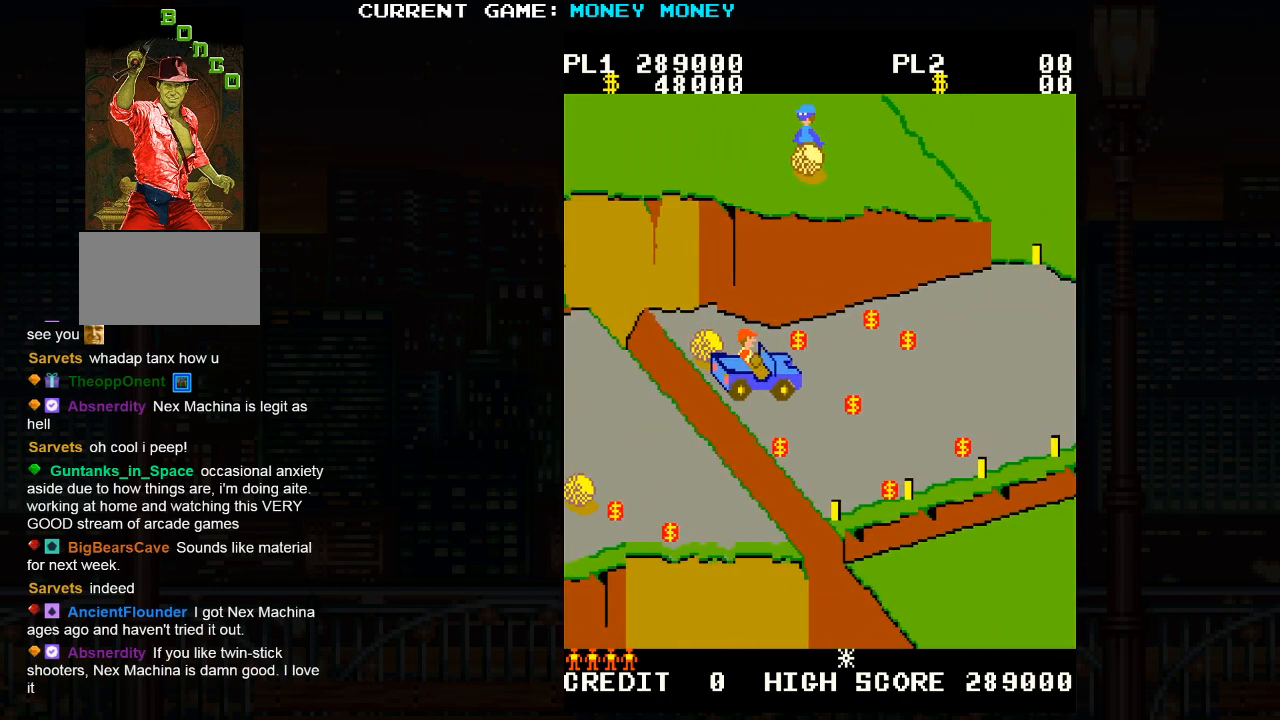
{"buttons": [], "left_stick": "right", "events": [[367, "left_stick", "right"]]}
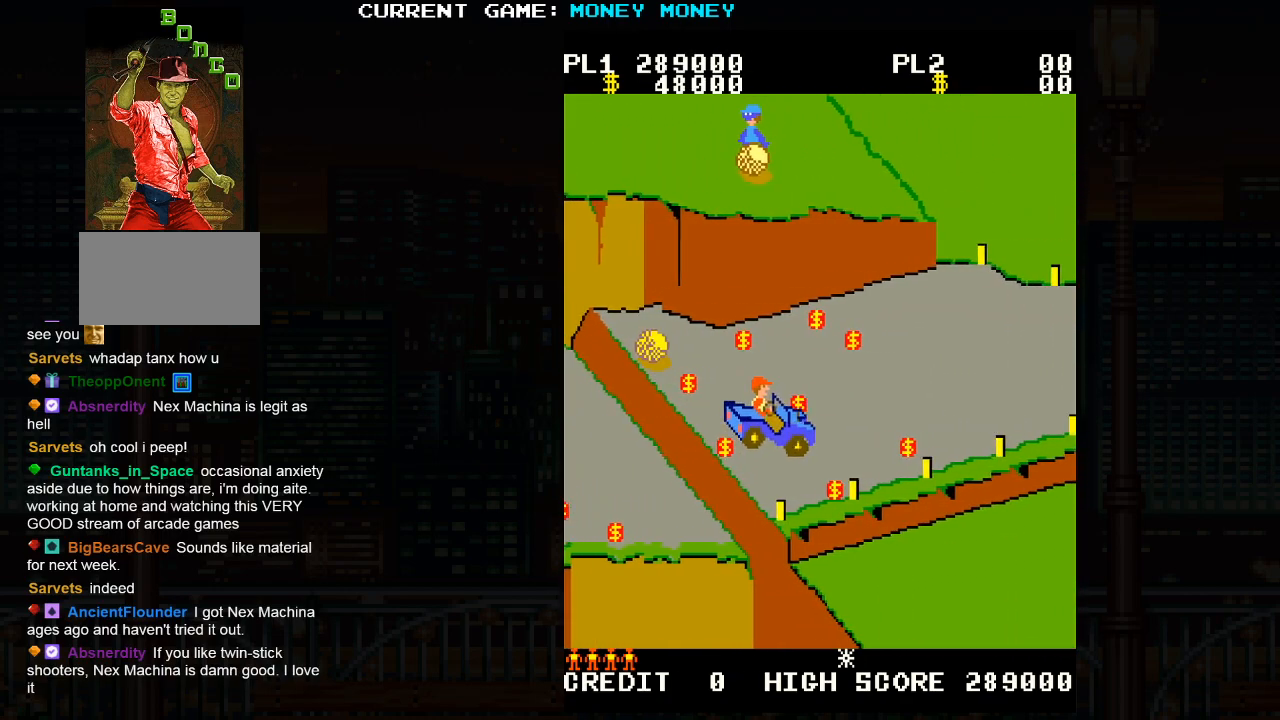
{"buttons": [], "left_stick": "up-right", "events": [[83, "left_stick", "up"], [483, "left_stick", "up-right"]]}
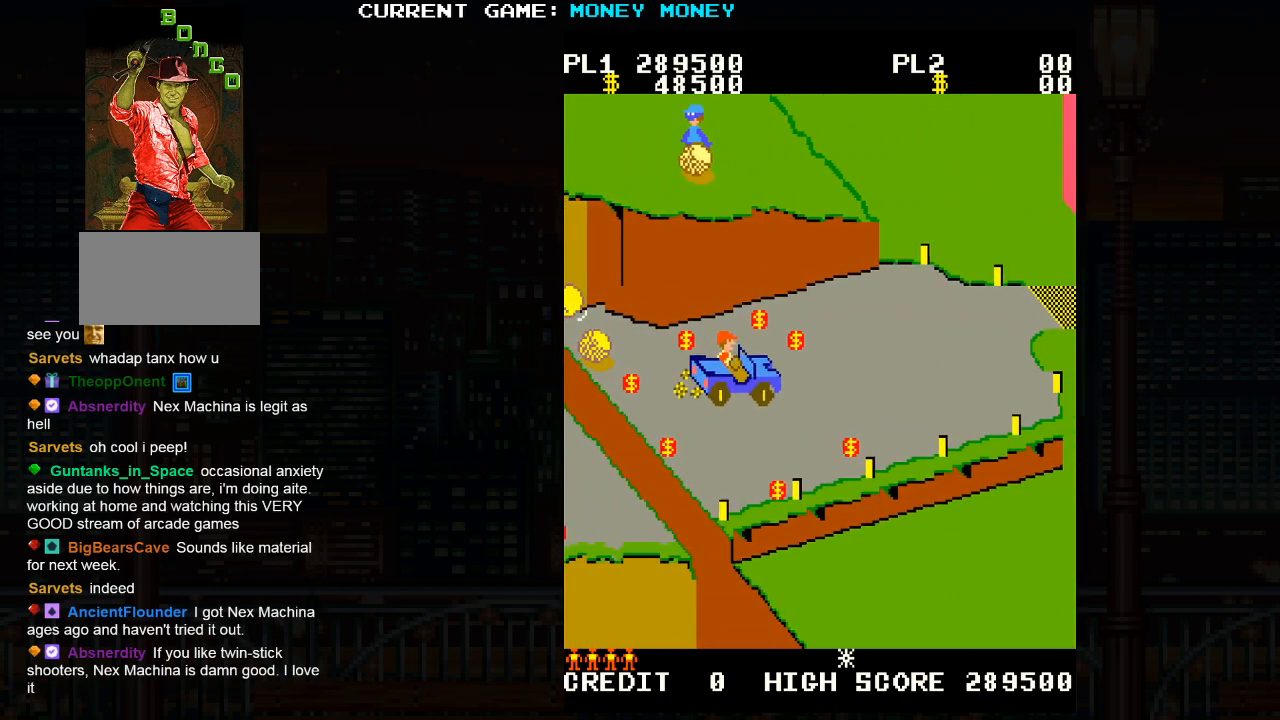
{"buttons": [], "left_stick": "up", "events": [[183, "left_stick", "up"]]}
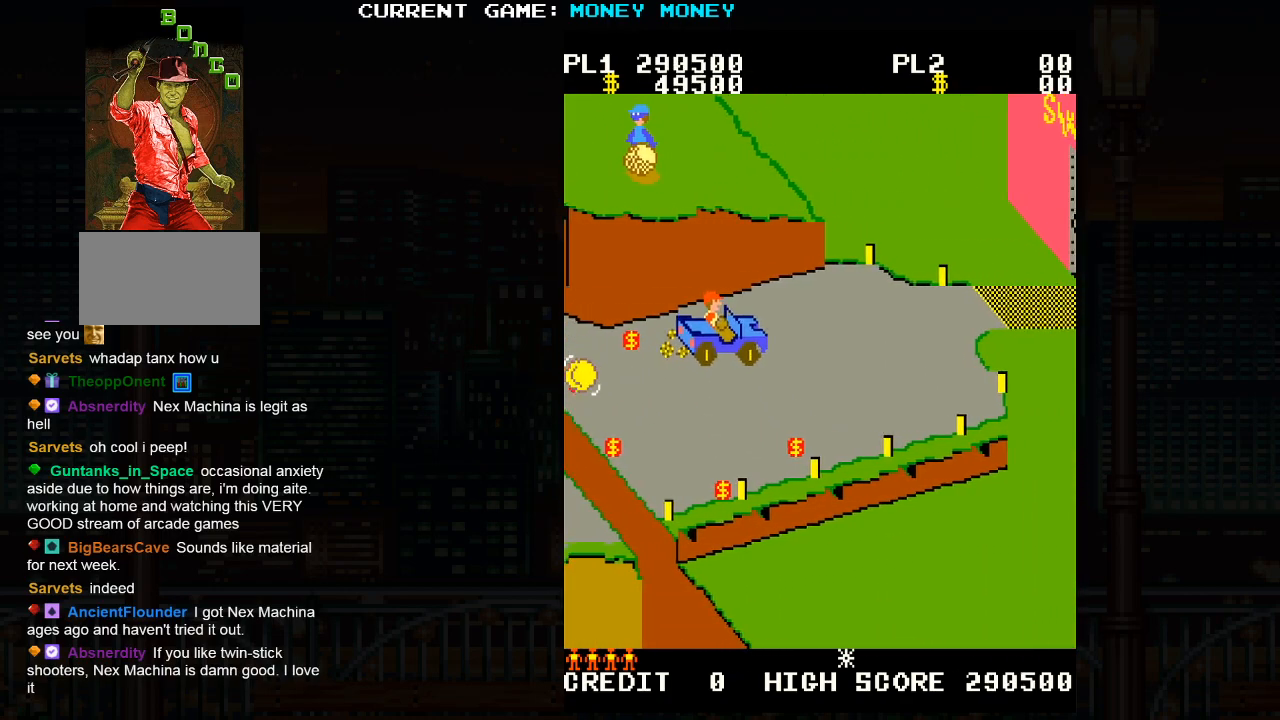
{"buttons": [], "left_stick": "center", "events": [[67, "left_stick", "right"], [500, "left_stick", "center"]]}
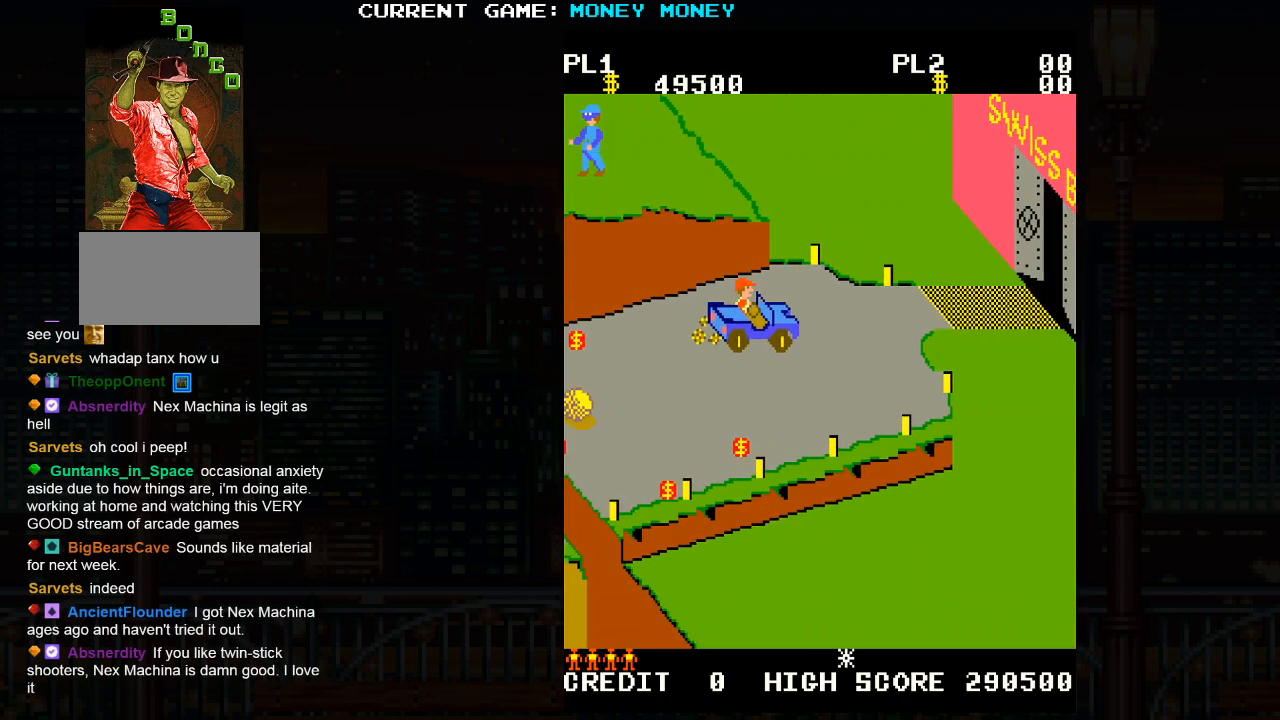
{"buttons": [], "left_stick": "right", "events": [[17, "left_stick", "up"], [183, "left_stick", "right"]]}
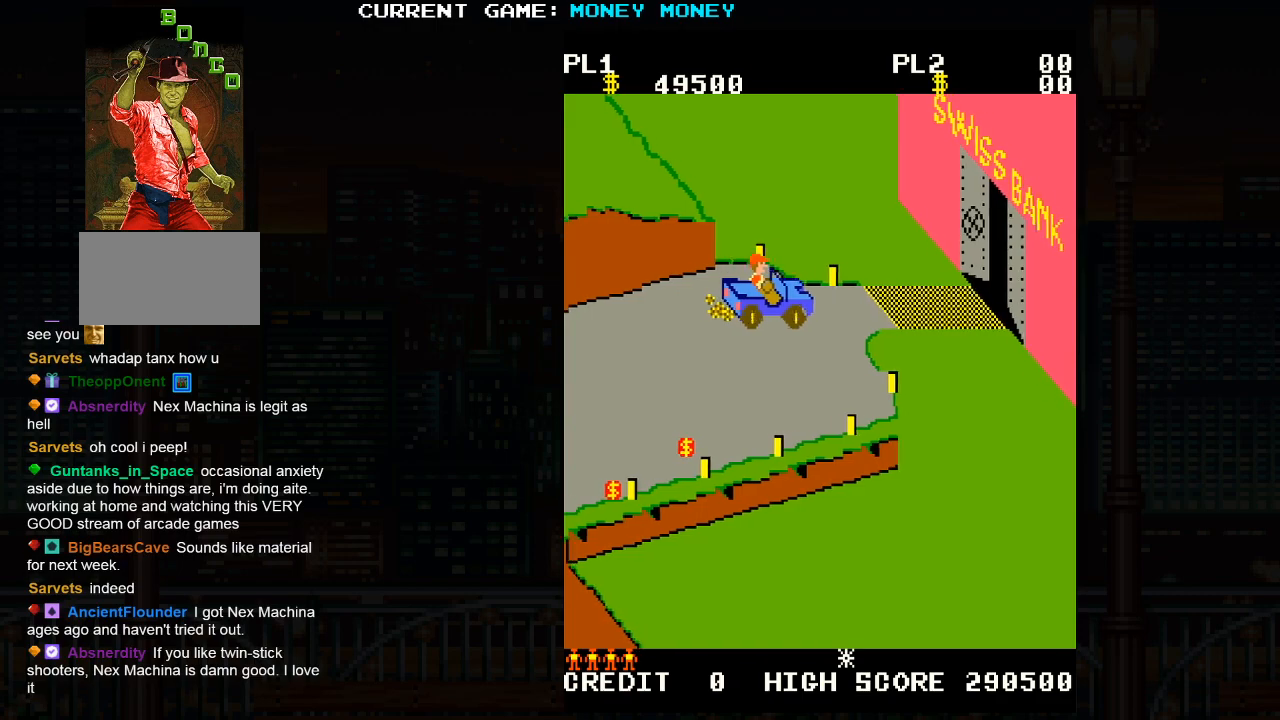
{"buttons": [], "left_stick": "right", "events": []}
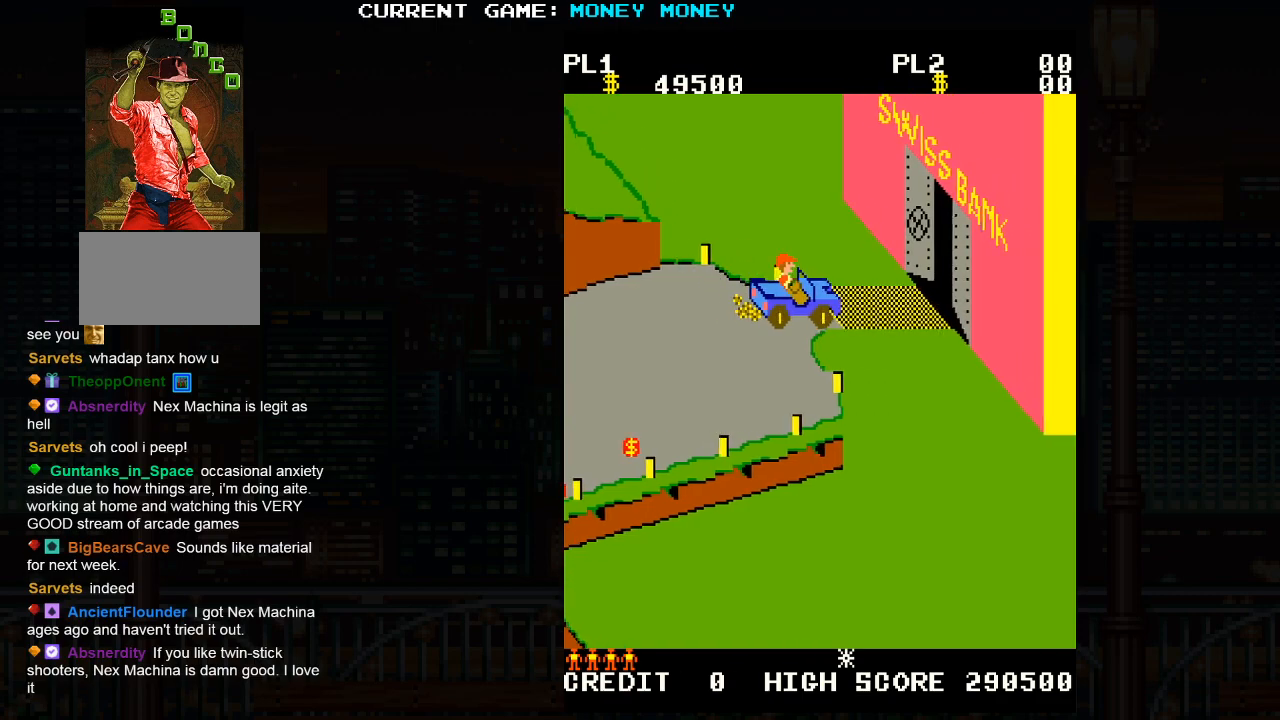
{"buttons": [], "left_stick": "right", "events": []}
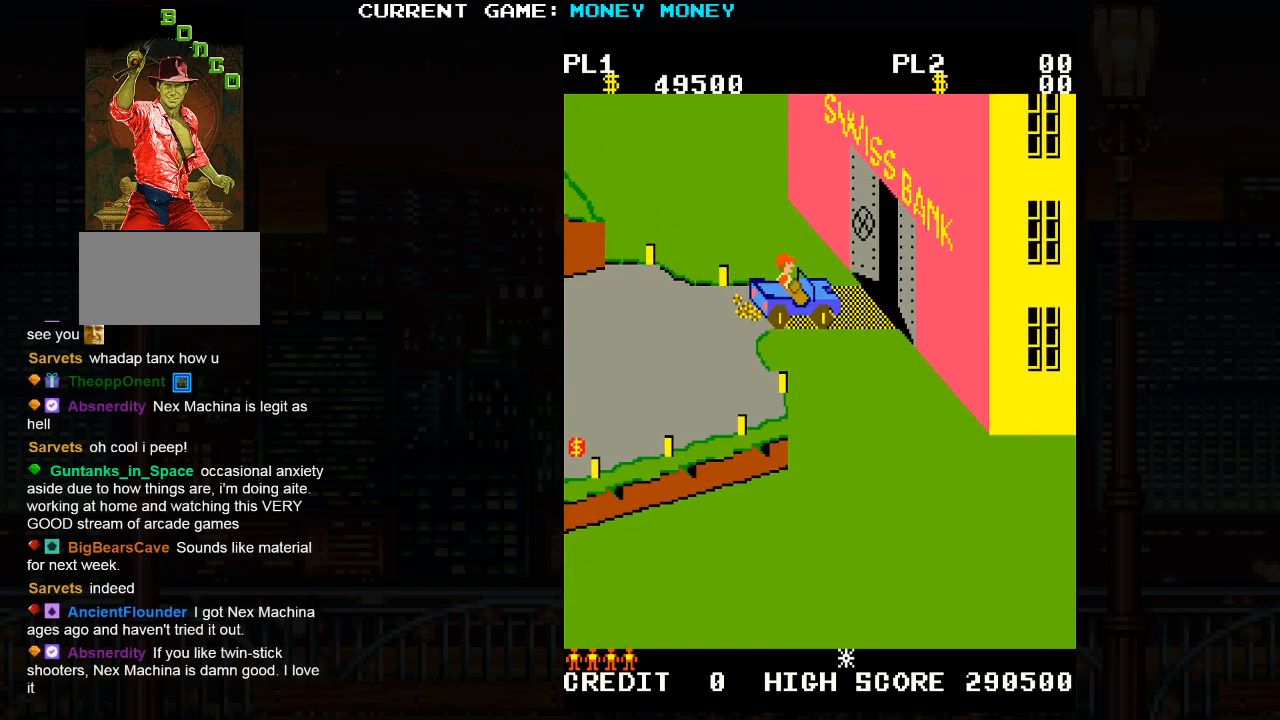
{"buttons": ["SQUARE"], "left_stick": "right", "events": [[500, "SQUARE", "down"]]}
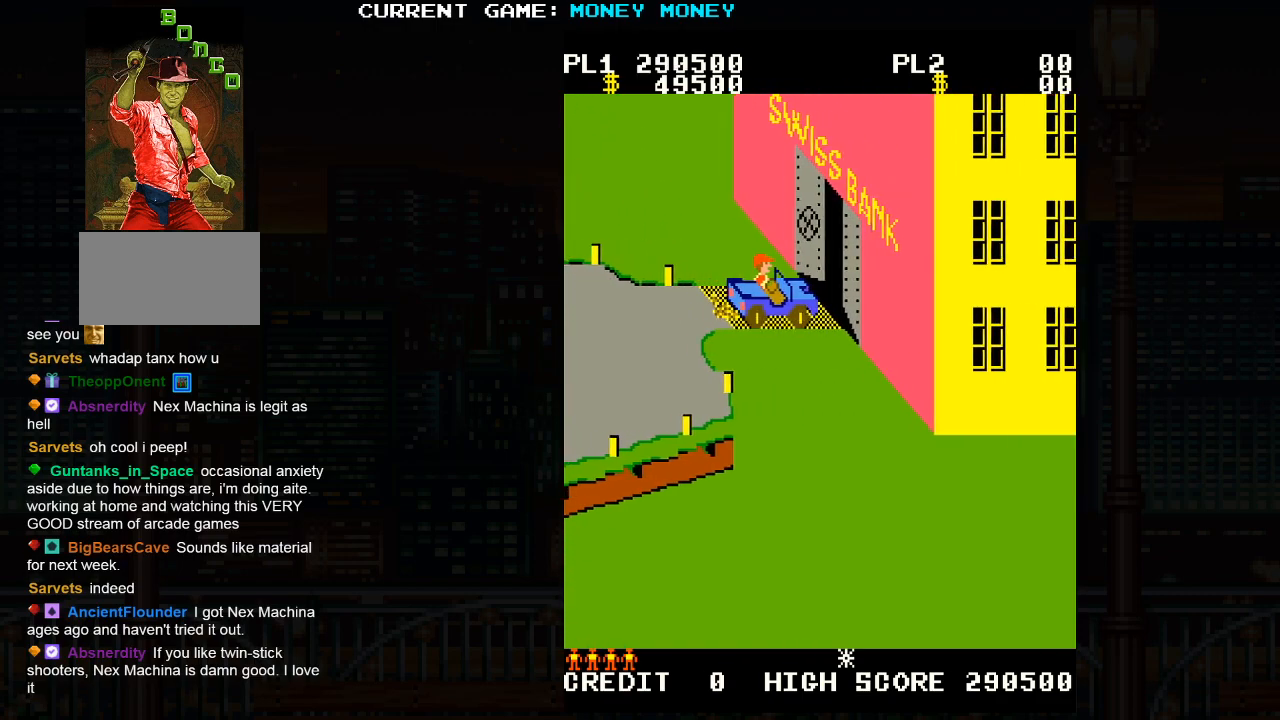
{"buttons": ["SQUARE"], "left_stick": "right", "events": []}
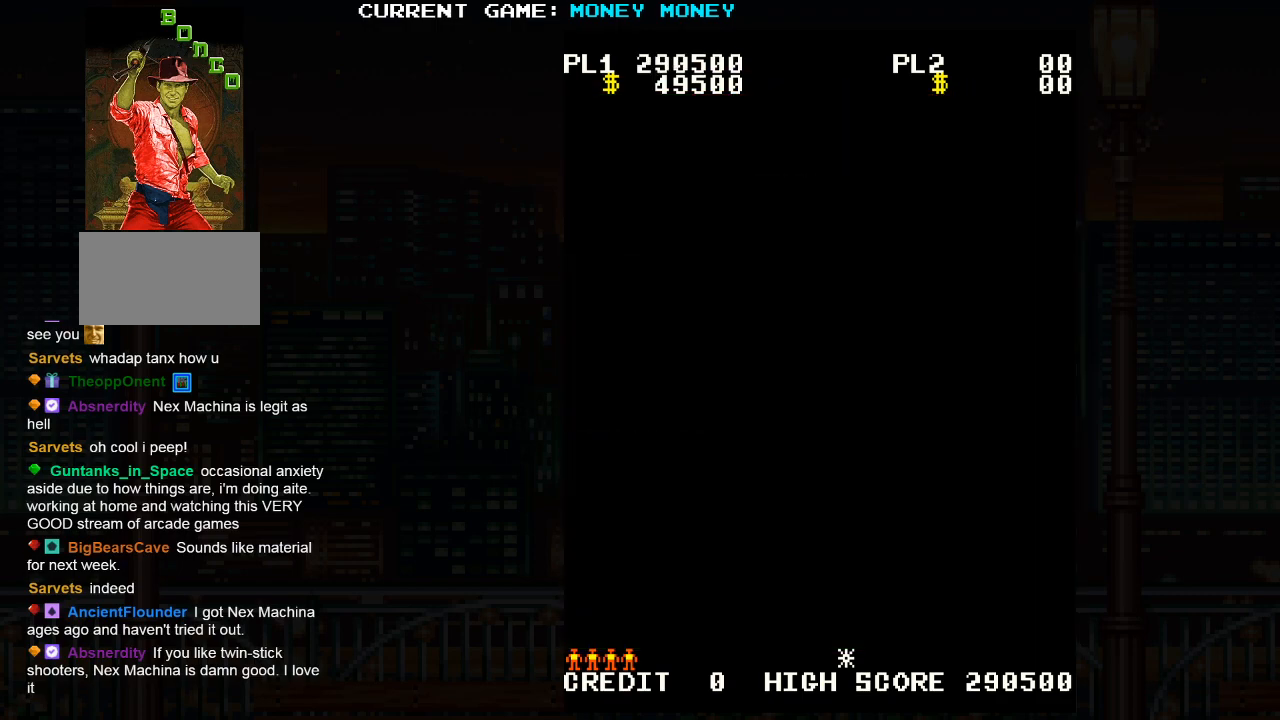
{"buttons": [], "left_stick": "right", "events": [[117, "SQUARE", "up"]]}
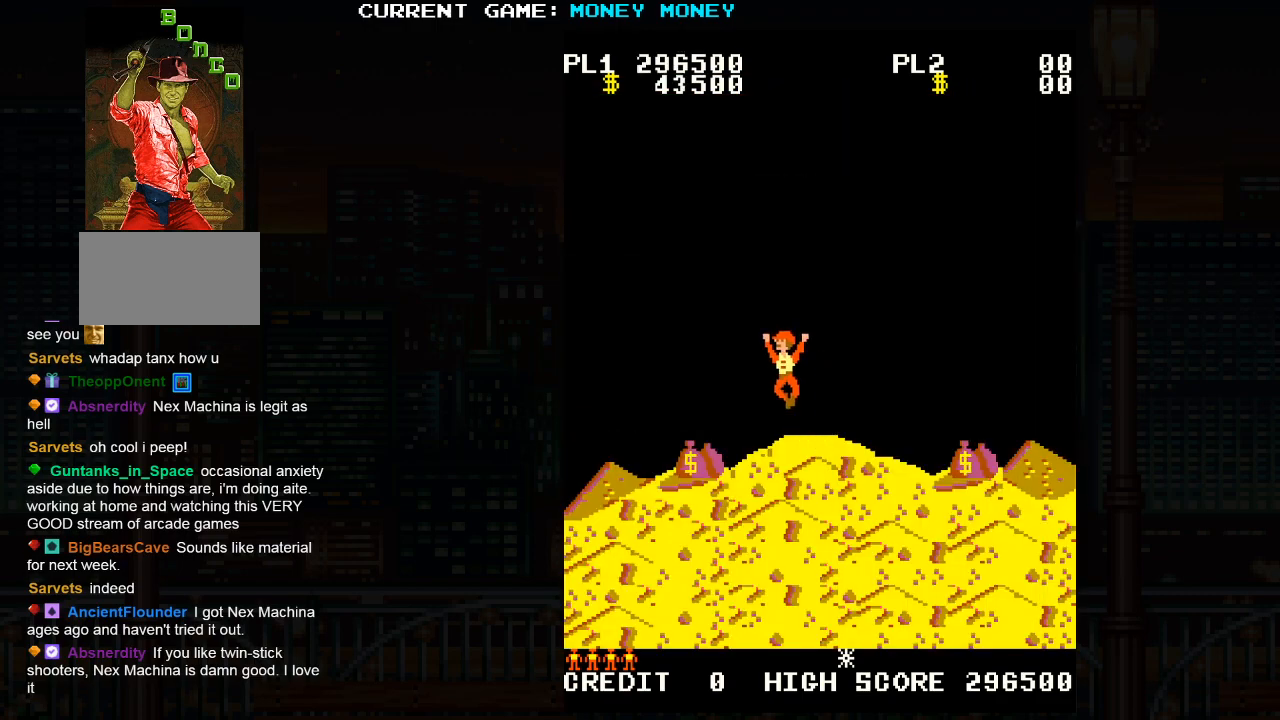
{"buttons": [], "left_stick": "right", "events": []}
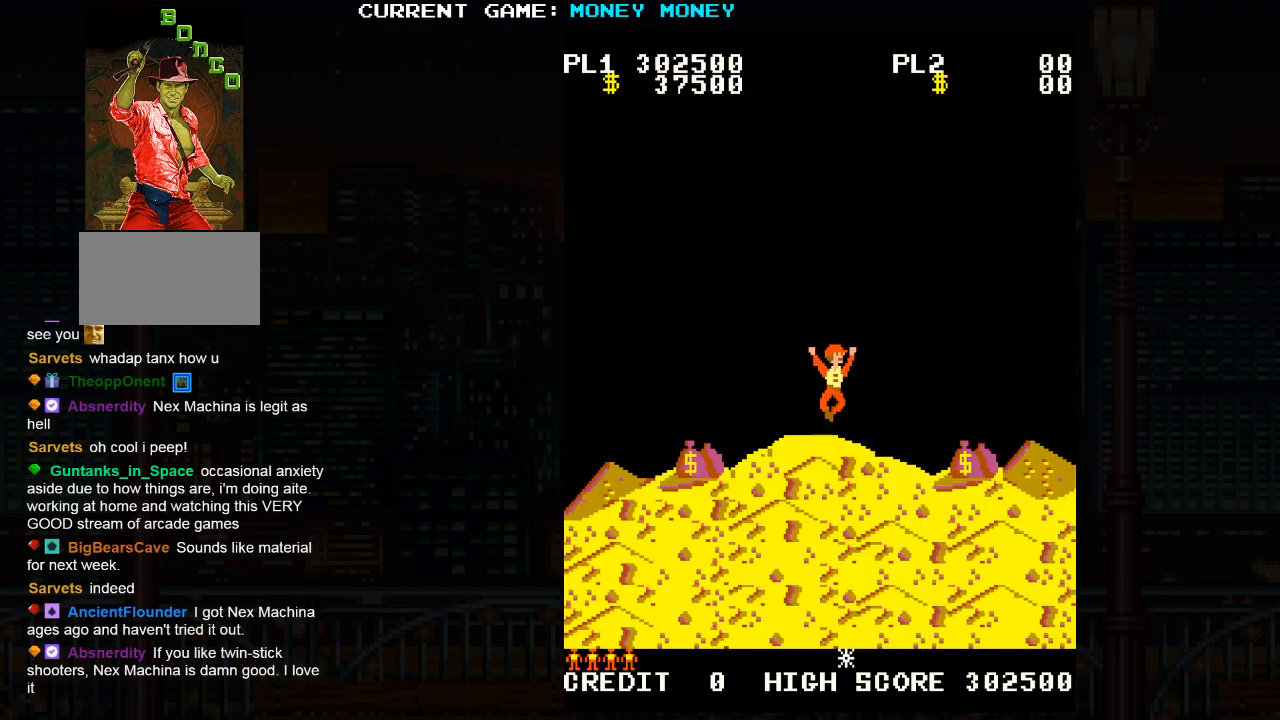
{"buttons": [], "left_stick": "center", "events": [[150, "left_stick", "center"]]}
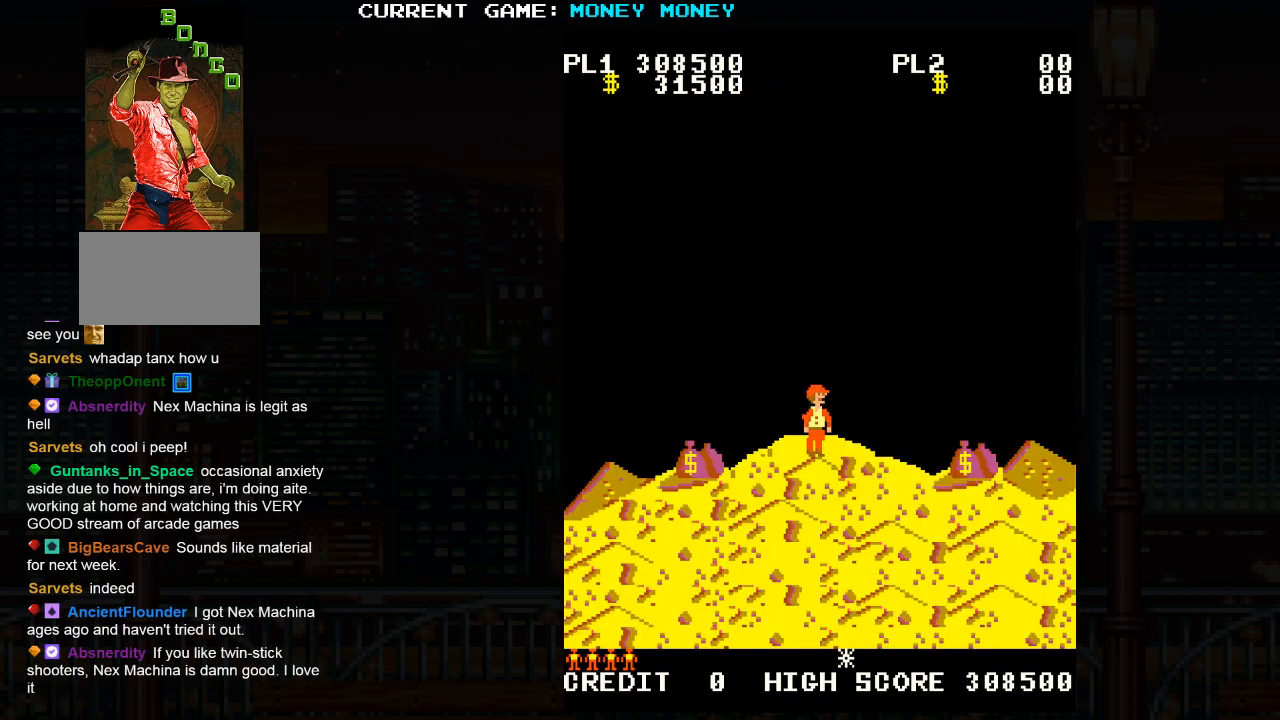
{"buttons": [], "left_stick": "center", "events": []}
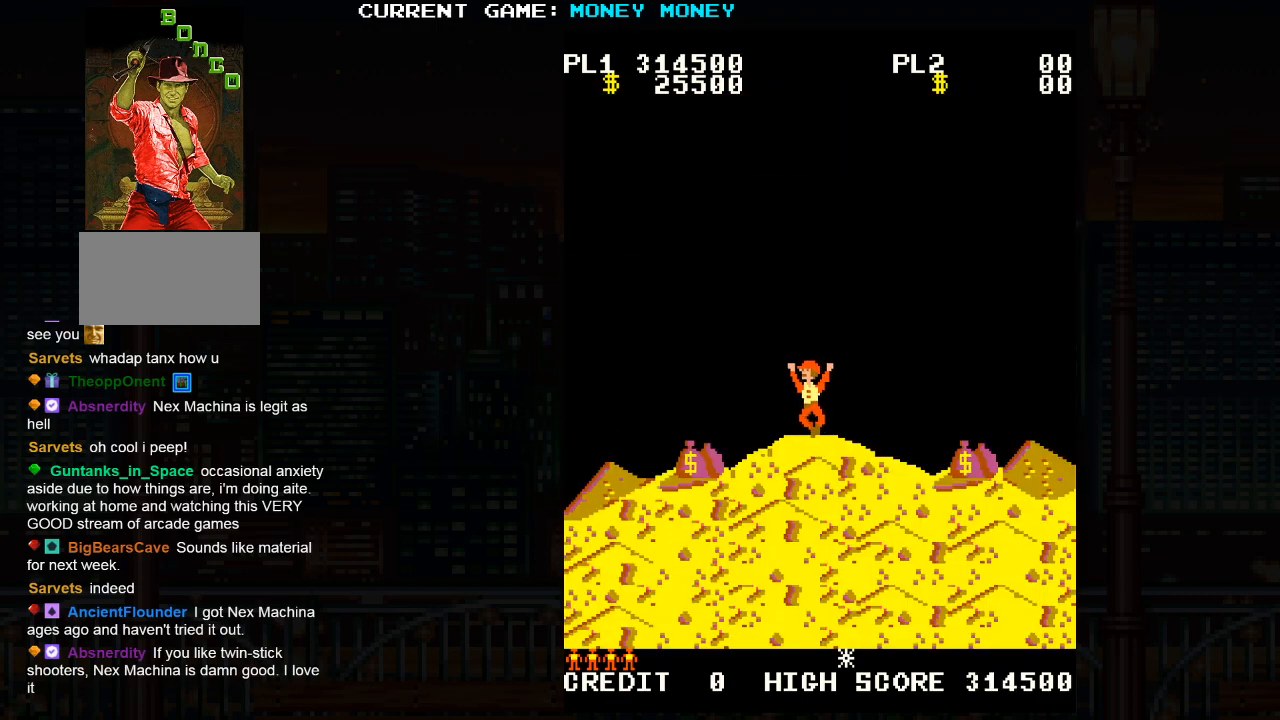
{"buttons": [], "left_stick": "center", "events": []}
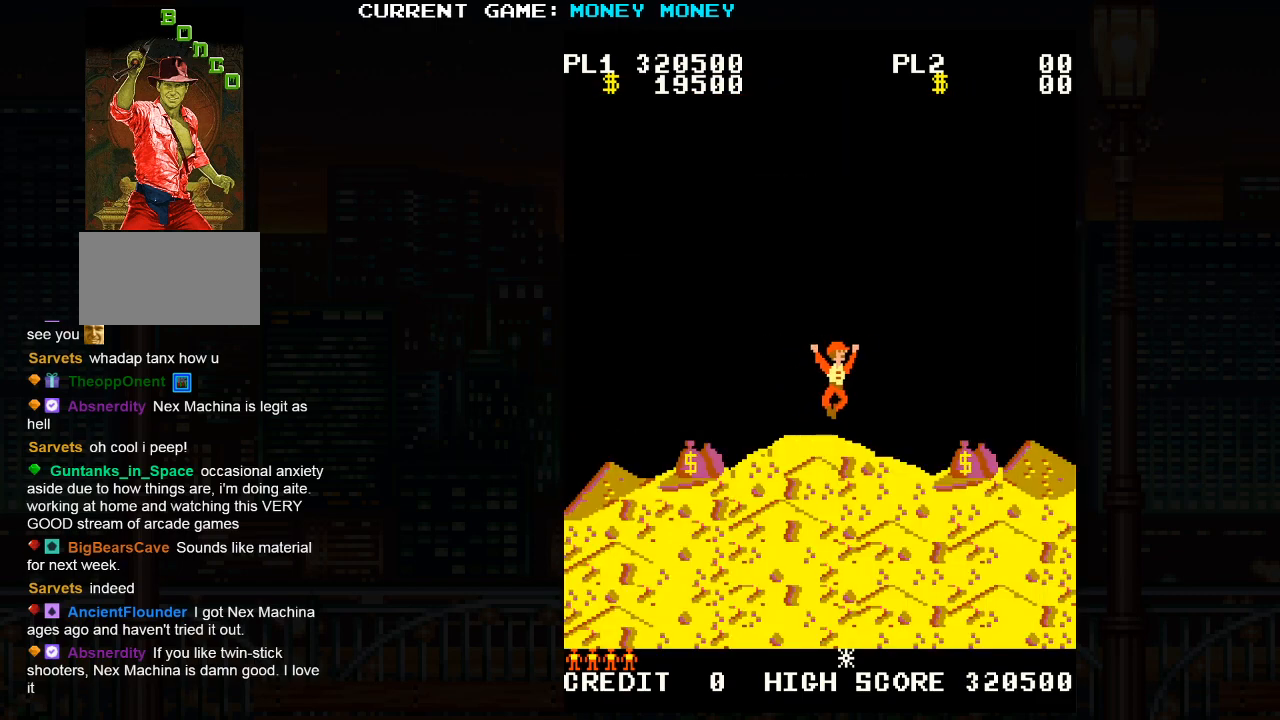
{"buttons": [], "left_stick": "center", "events": []}
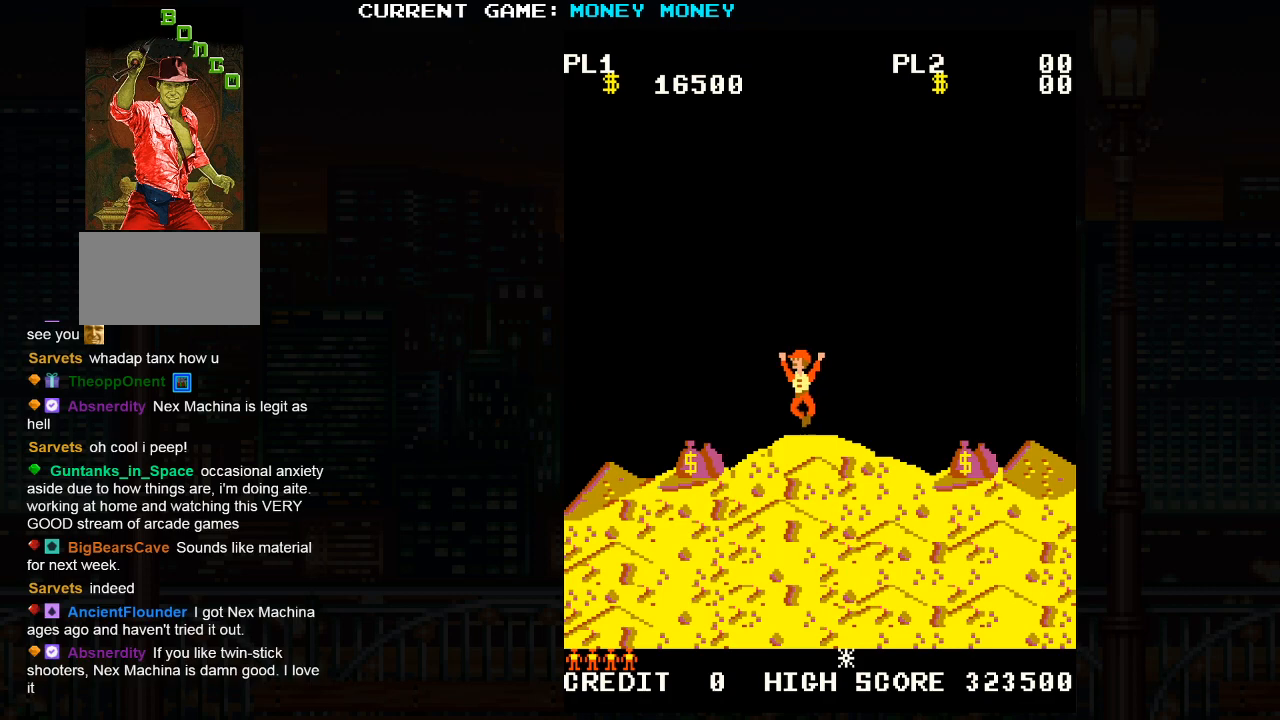
{"buttons": [], "left_stick": "center", "events": []}
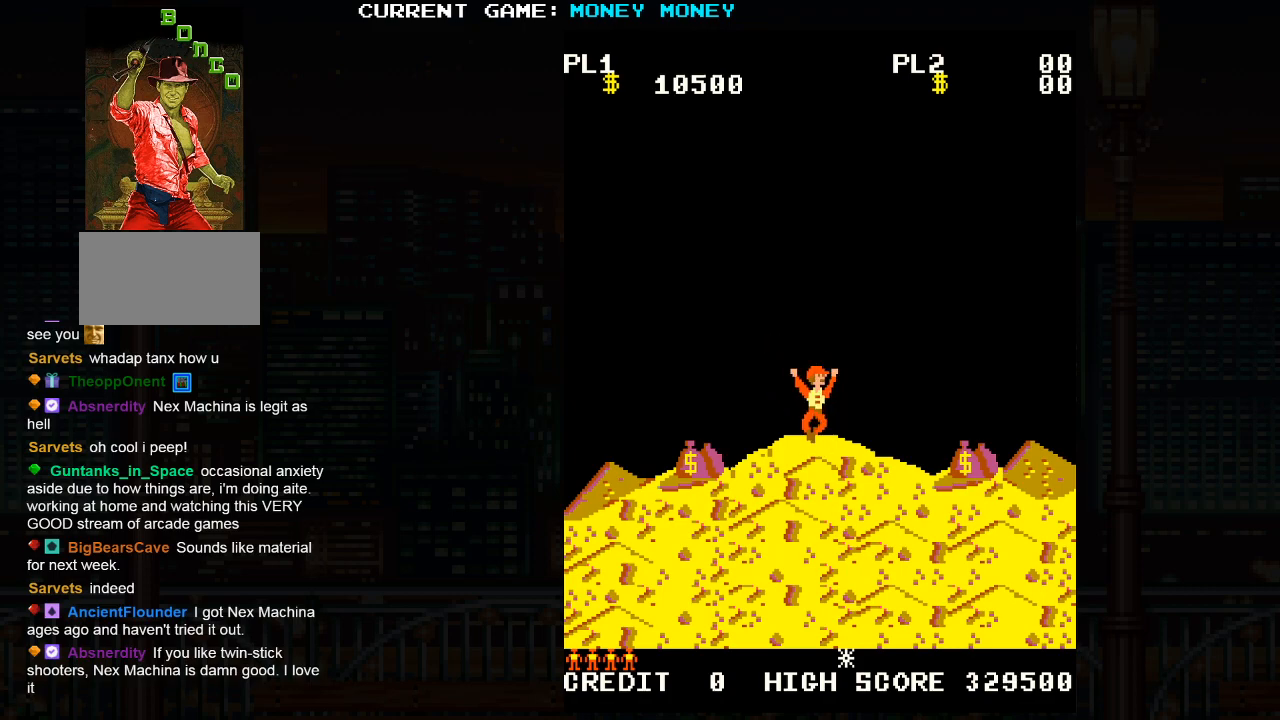
{"buttons": [], "left_stick": "center", "events": []}
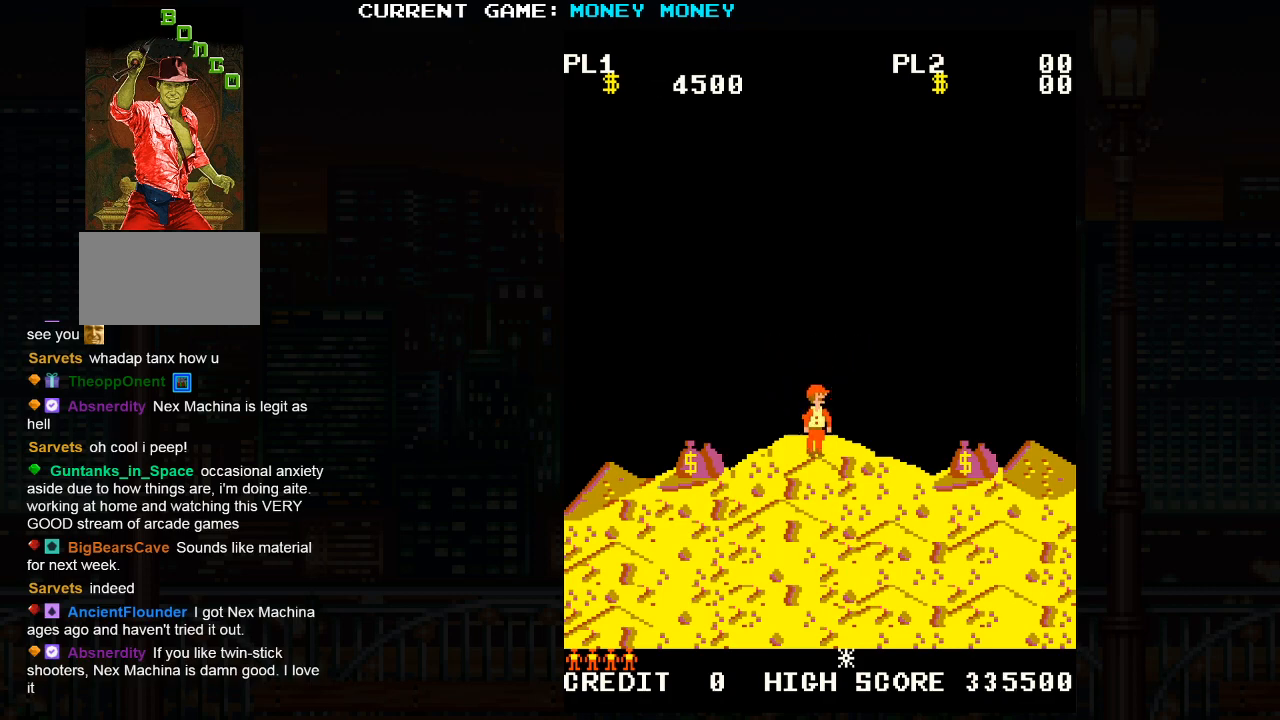
{"buttons": [], "left_stick": "right", "events": [[233, "left_stick", "right"]]}
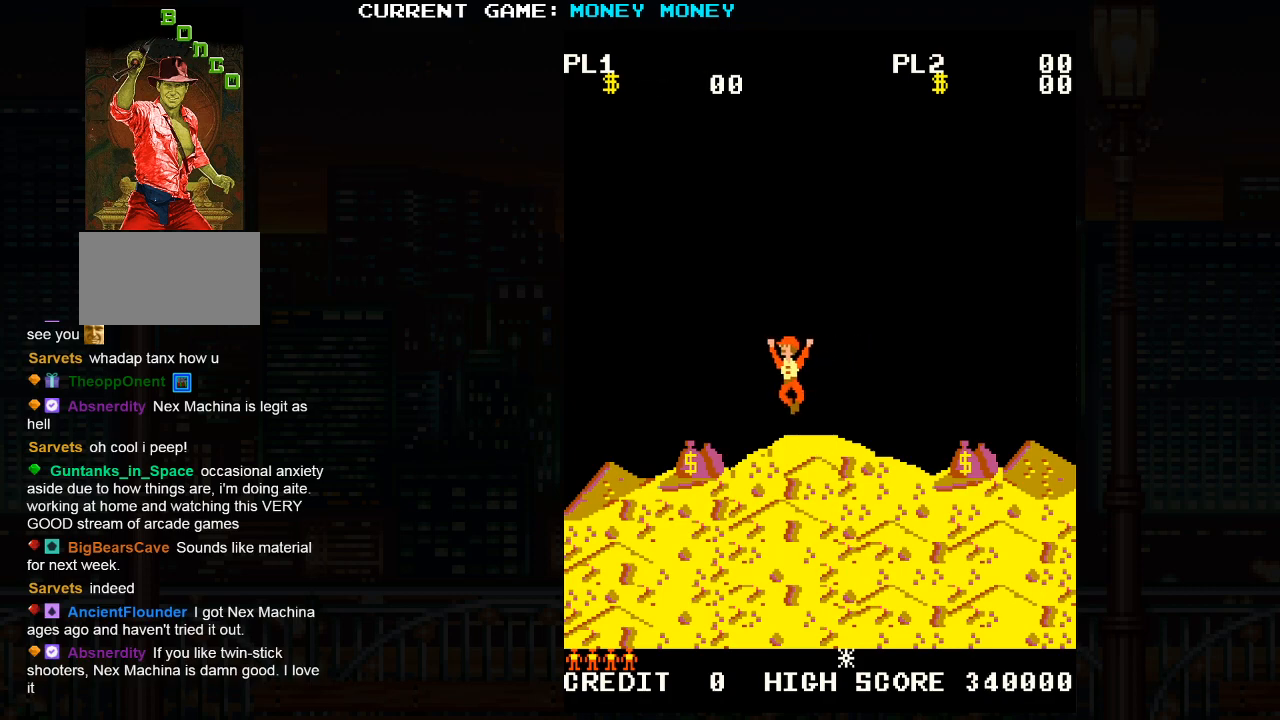
{"buttons": [], "left_stick": "center", "events": [[300, "left_stick", "center"]]}
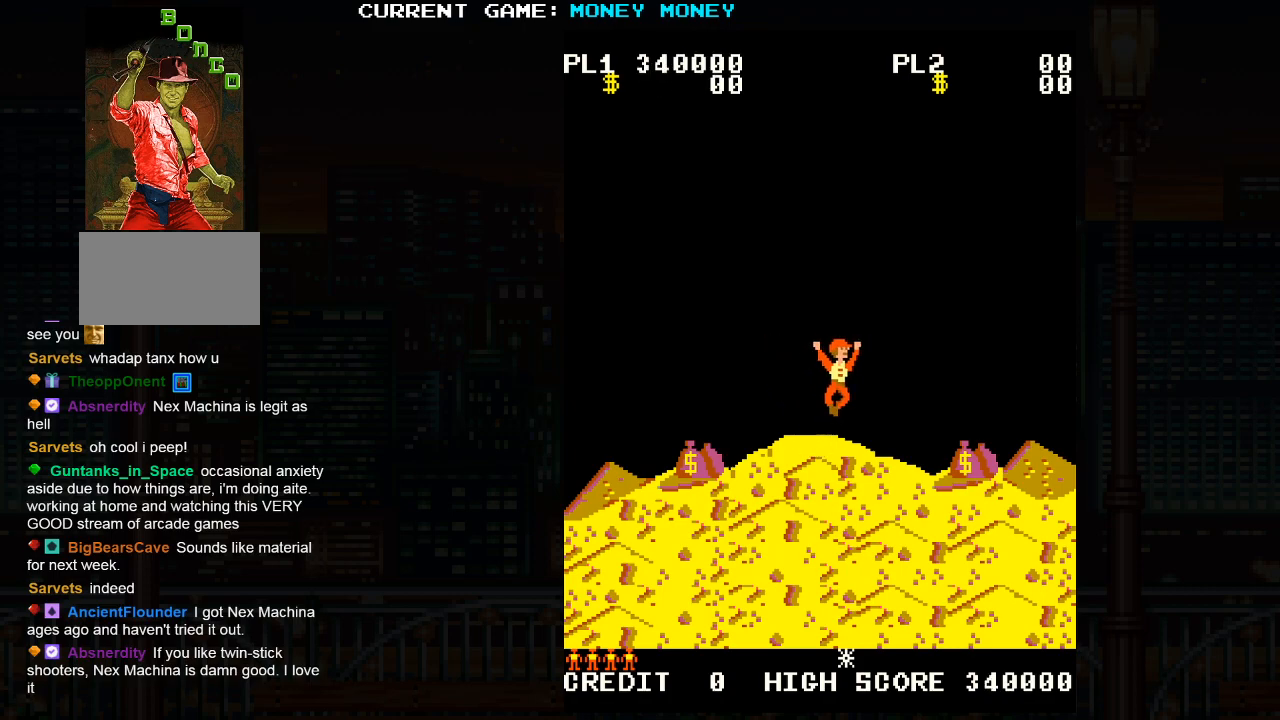
{"buttons": [], "left_stick": "right", "events": [[483, "left_stick", "right"]]}